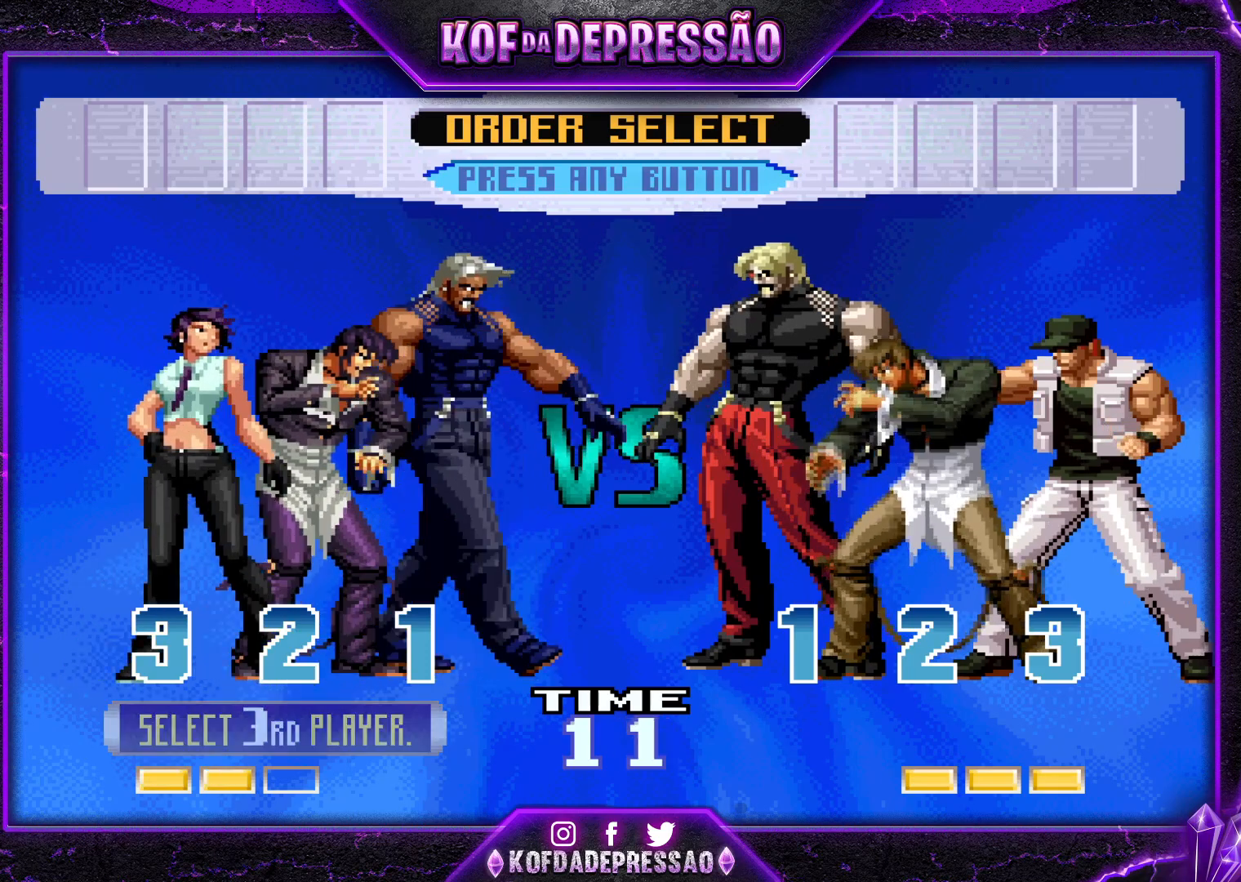
Gameplay with a controller (arcade stick); each line is a JSON object with the inputs held at the frame after it. "events" lists button and stick changes between this image and that frame as [ms after this image, input, new state], when the widget could be followed in between. Not read: L3 R3.
{"buttons": ["SQUARE", "TRIANGLE", "R1"], "left_stick": "center", "events": [[66, "TRIANGLE", "up"], [133, "TRIANGLE", "down"], [150, "R1", "down"], [233, "SQUARE", "down"]]}
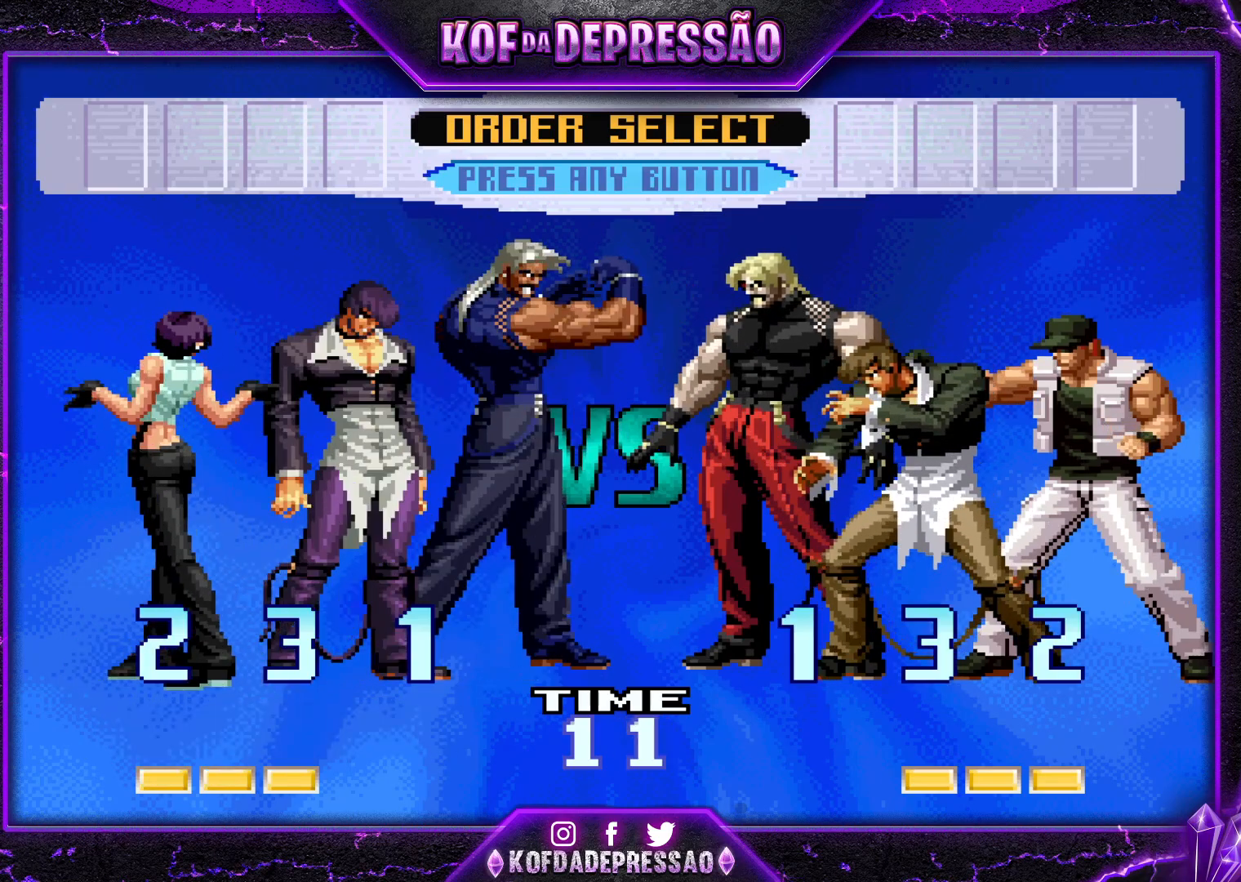
{"buttons": ["SQUARE", "TRIANGLE", "R1"], "left_stick": "center", "events": []}
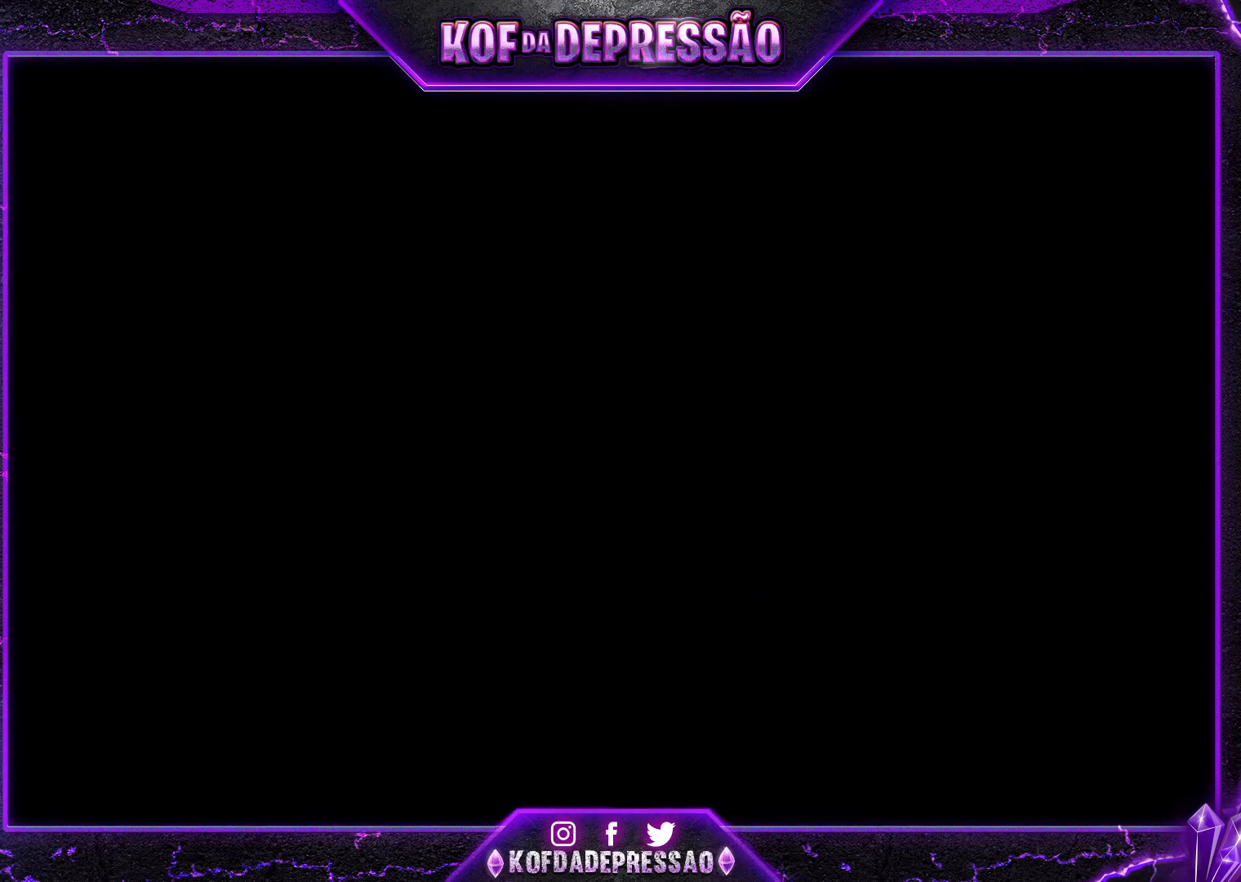
{"buttons": ["SQUARE", "TRIANGLE", "R1"], "left_stick": "center", "events": []}
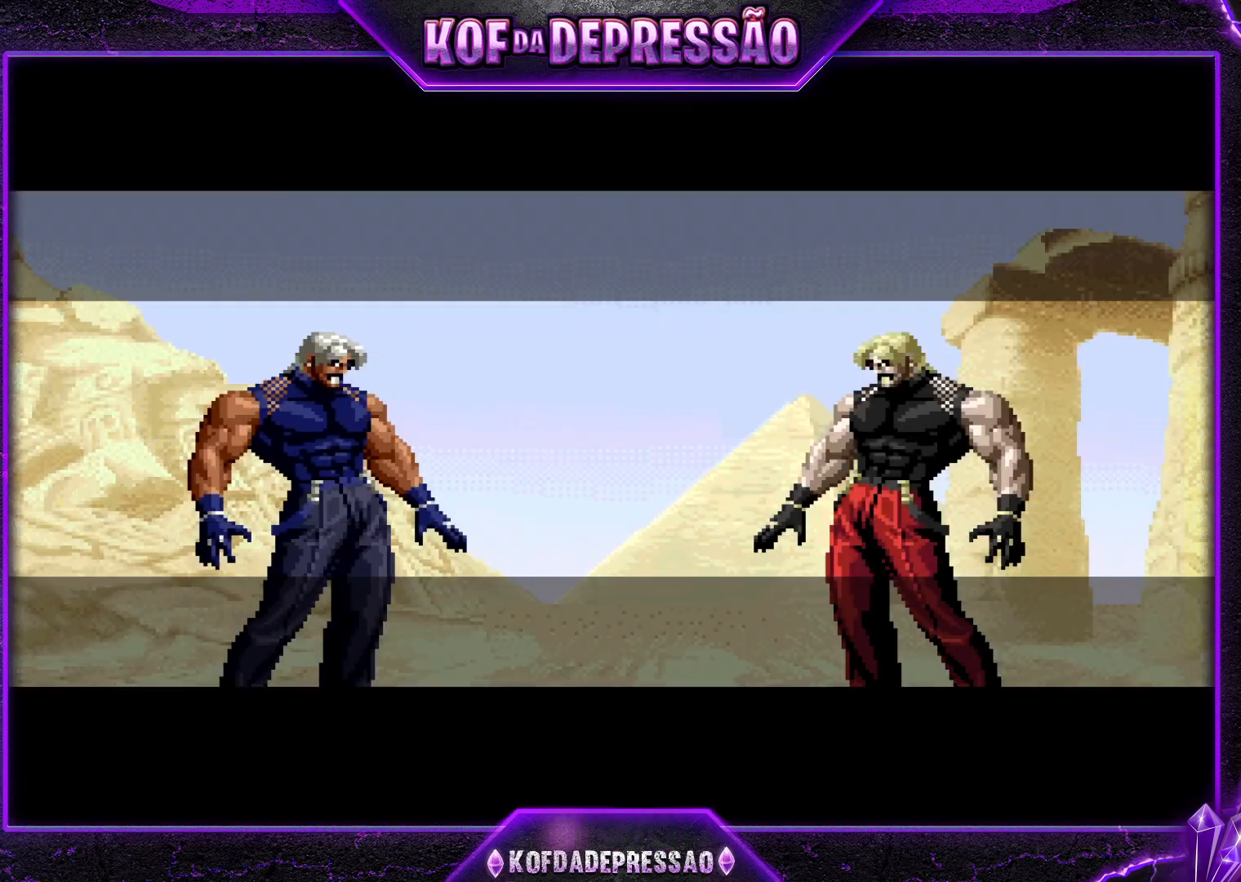
{"buttons": ["SQUARE", "TRIANGLE", "R1"], "left_stick": "center", "events": []}
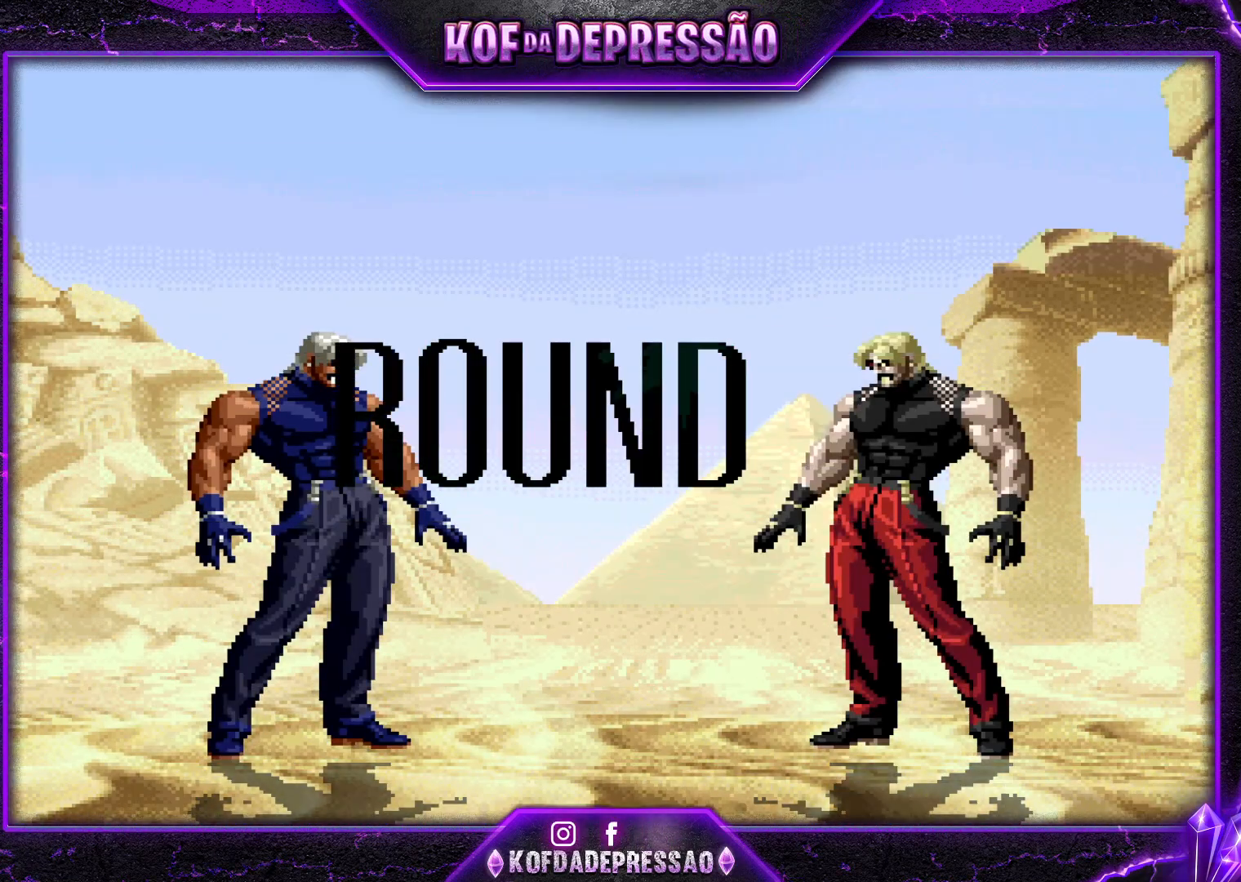
{"buttons": [], "left_stick": "center", "events": [[217, "R1", "up"], [233, "R1", "down"], [317, "SQUARE", "up"], [333, "TRIANGLE", "up"], [367, "R1", "up"]]}
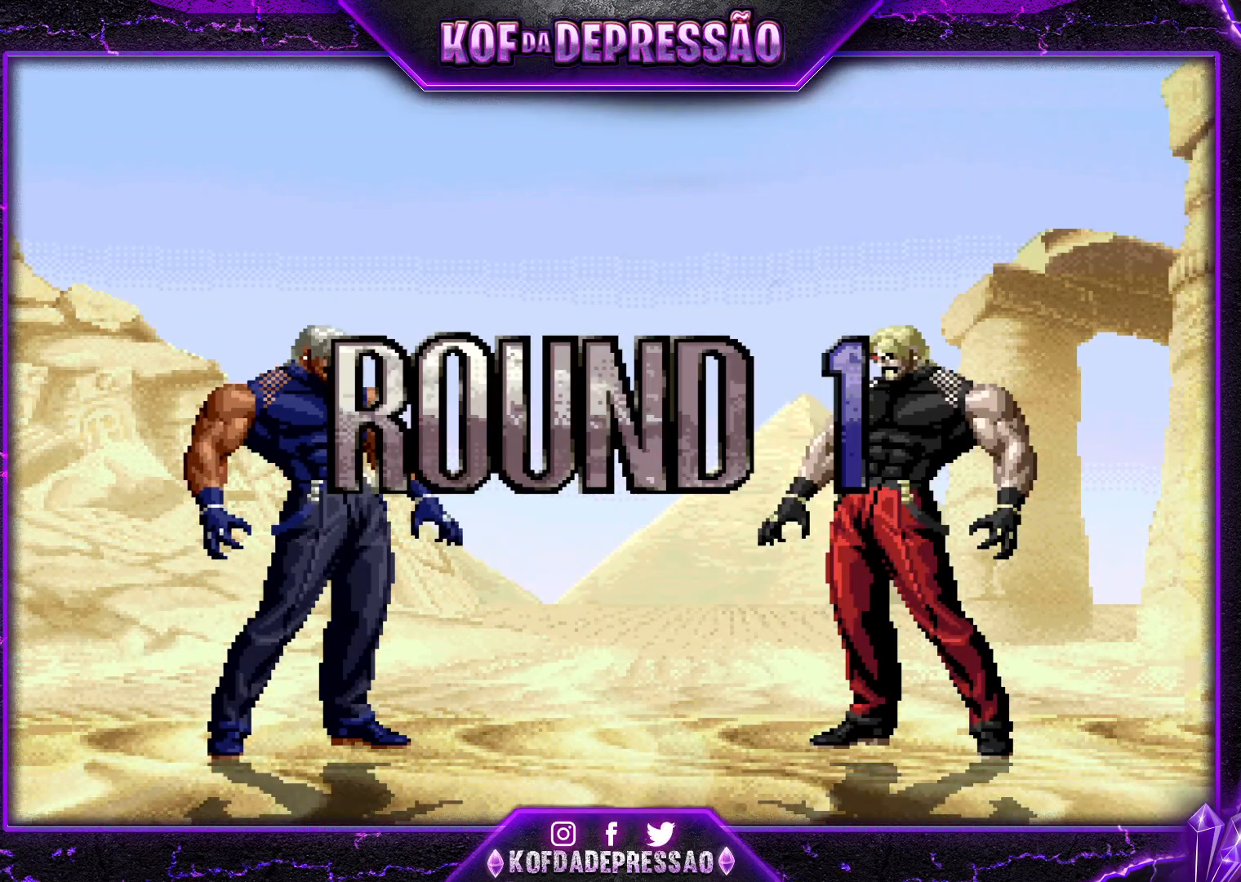
{"buttons": [], "left_stick": "center", "events": []}
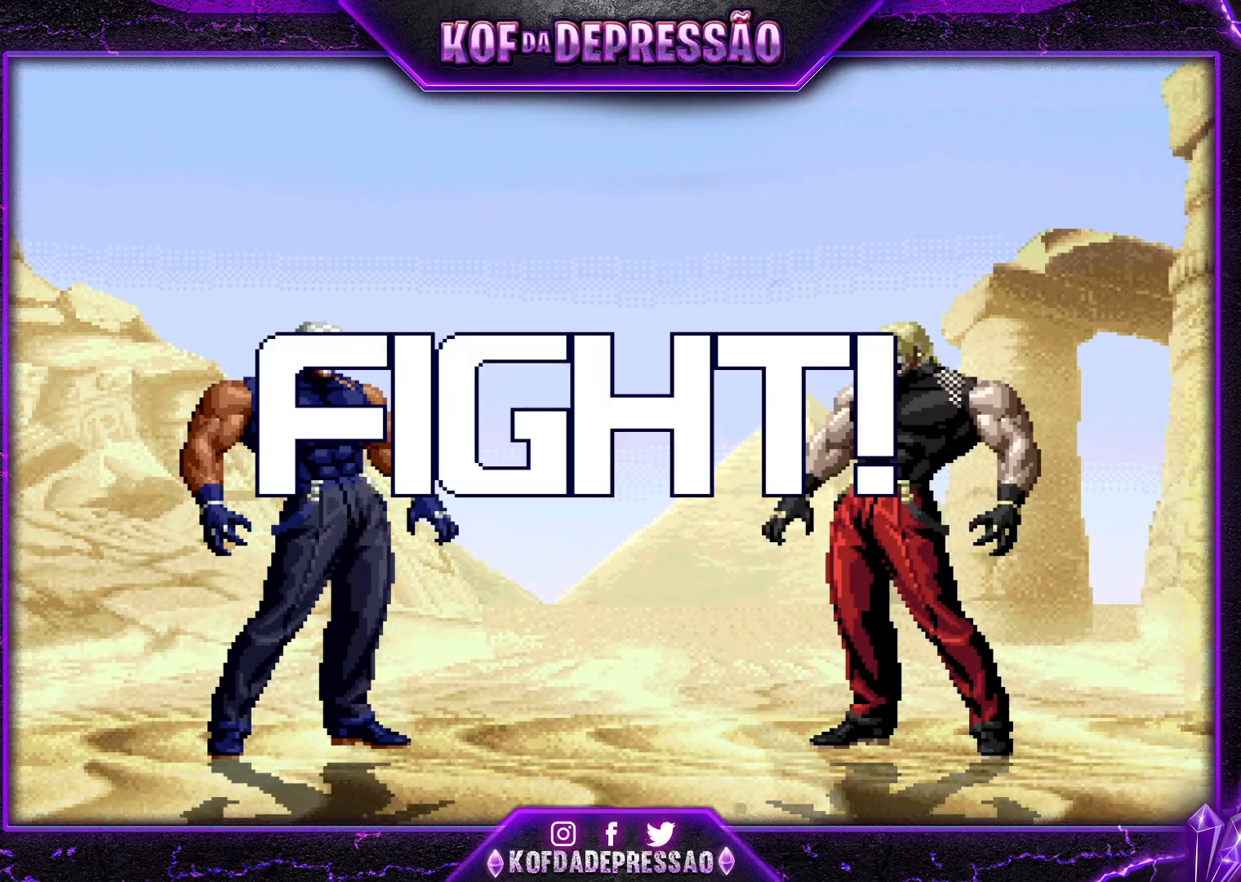
{"buttons": [], "left_stick": "down-left", "events": [[450, "left_stick", "down-left"]]}
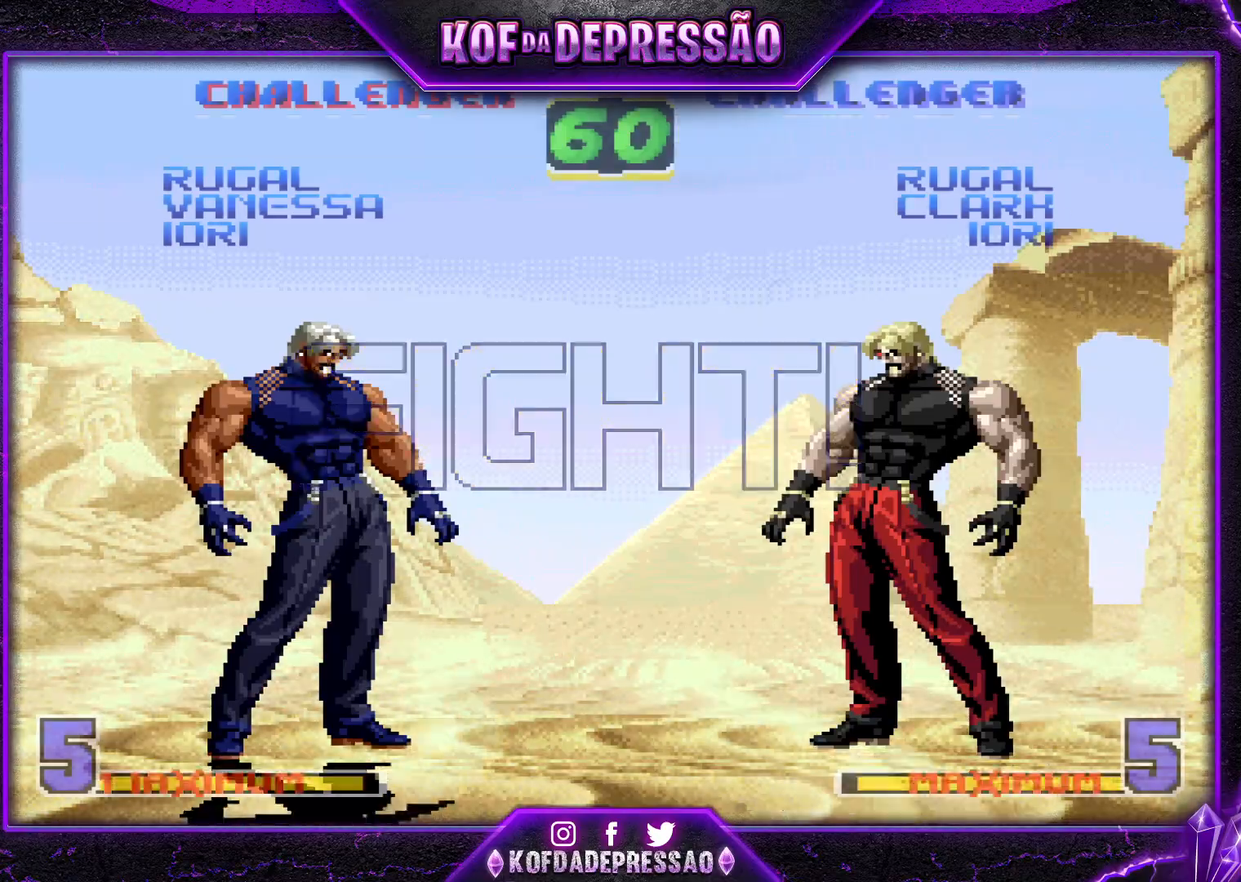
{"buttons": [], "left_stick": "left", "events": [[501, "left_stick", "left"]]}
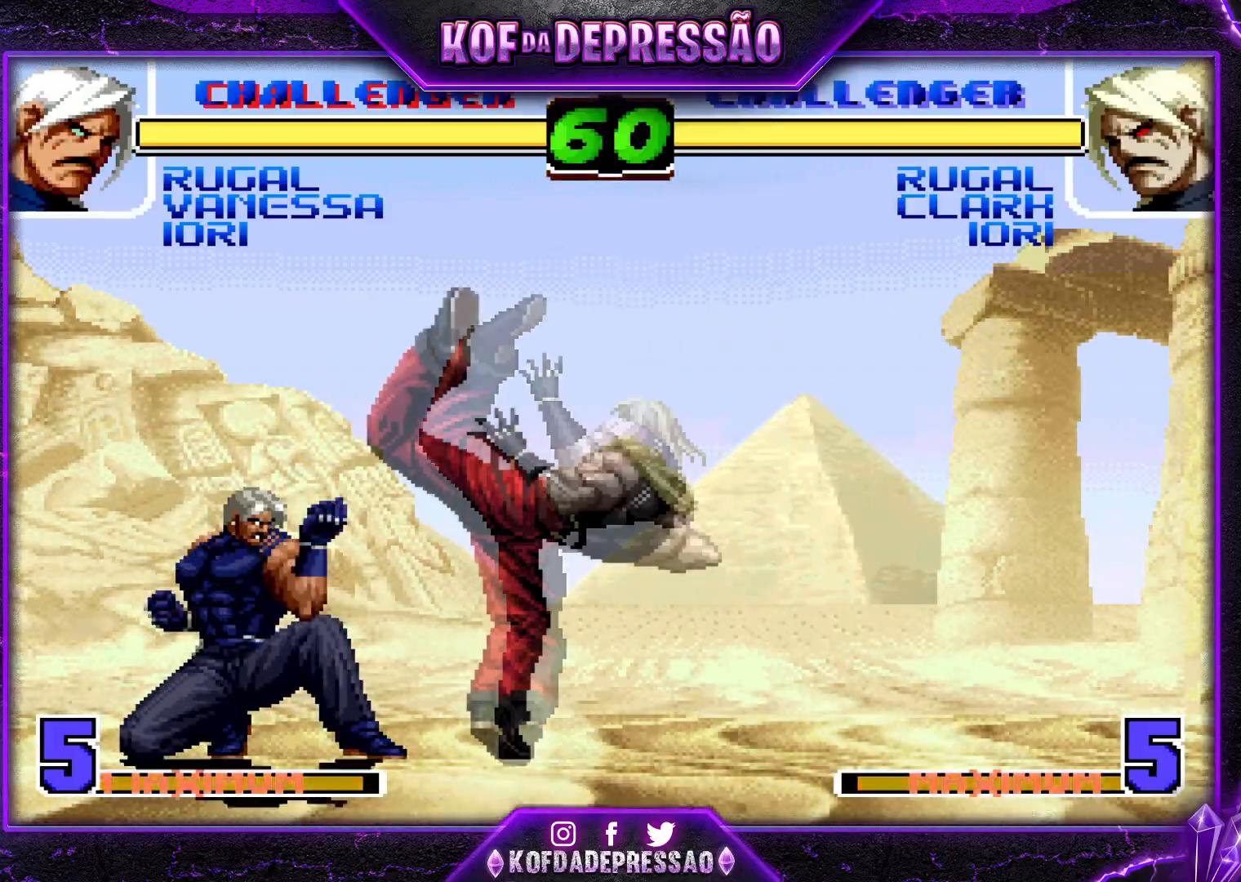
{"buttons": [], "left_stick": "left", "events": []}
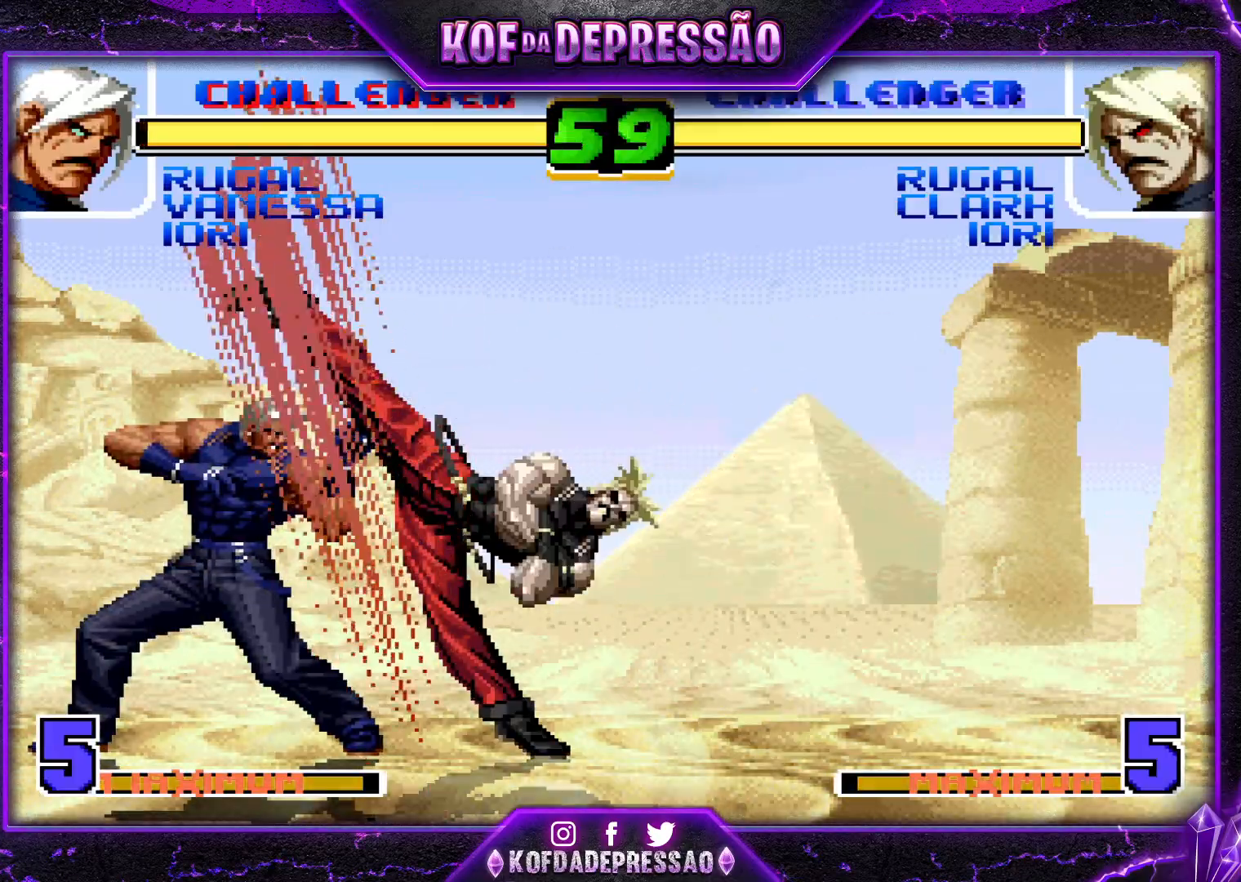
{"buttons": [], "left_stick": "center", "events": [[34, "left_stick", "center"], [150, "SQUARE", "down"], [150, "TRIANGLE", "down"], [284, "TRIANGLE", "up"], [317, "SQUARE", "up"]]}
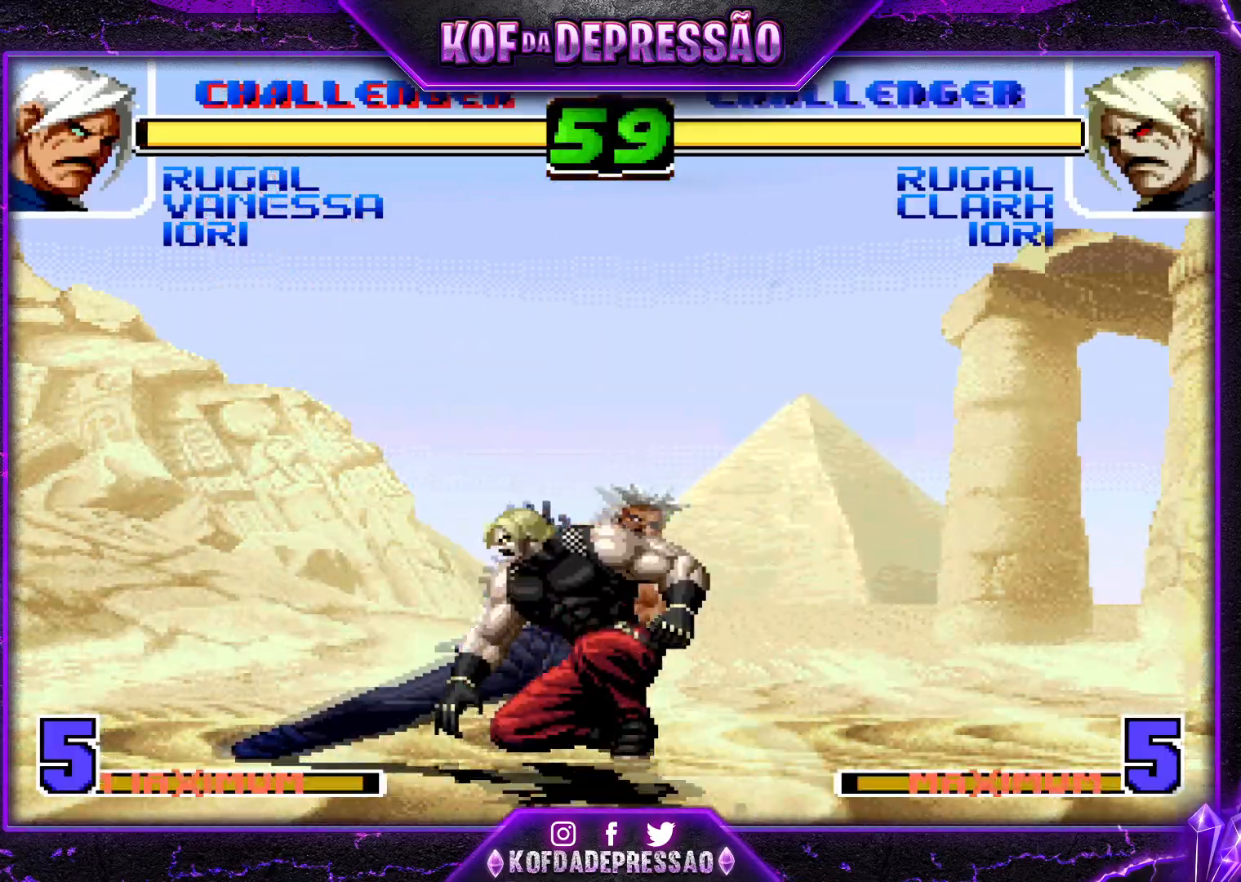
{"buttons": [], "left_stick": "left", "events": [[150, "R1", "down"], [283, "R1", "up"], [317, "left_stick", "left"], [333, "TRIANGLE", "down"], [484, "TRIANGLE", "up"]]}
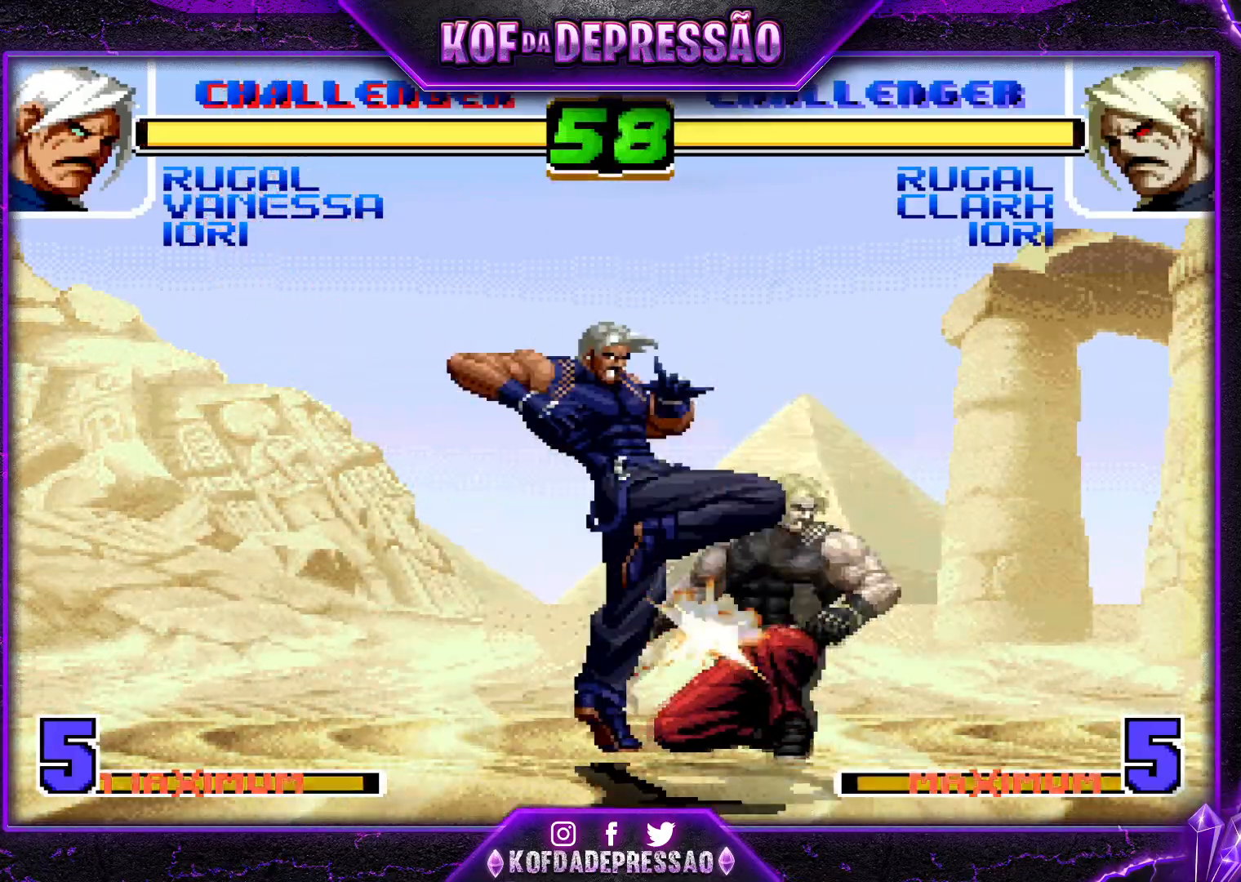
{"buttons": ["TRIANGLE"], "left_stick": "down-left", "events": [[100, "left_stick", "down"], [167, "left_stick", "down-left"], [501, "TRIANGLE", "down"]]}
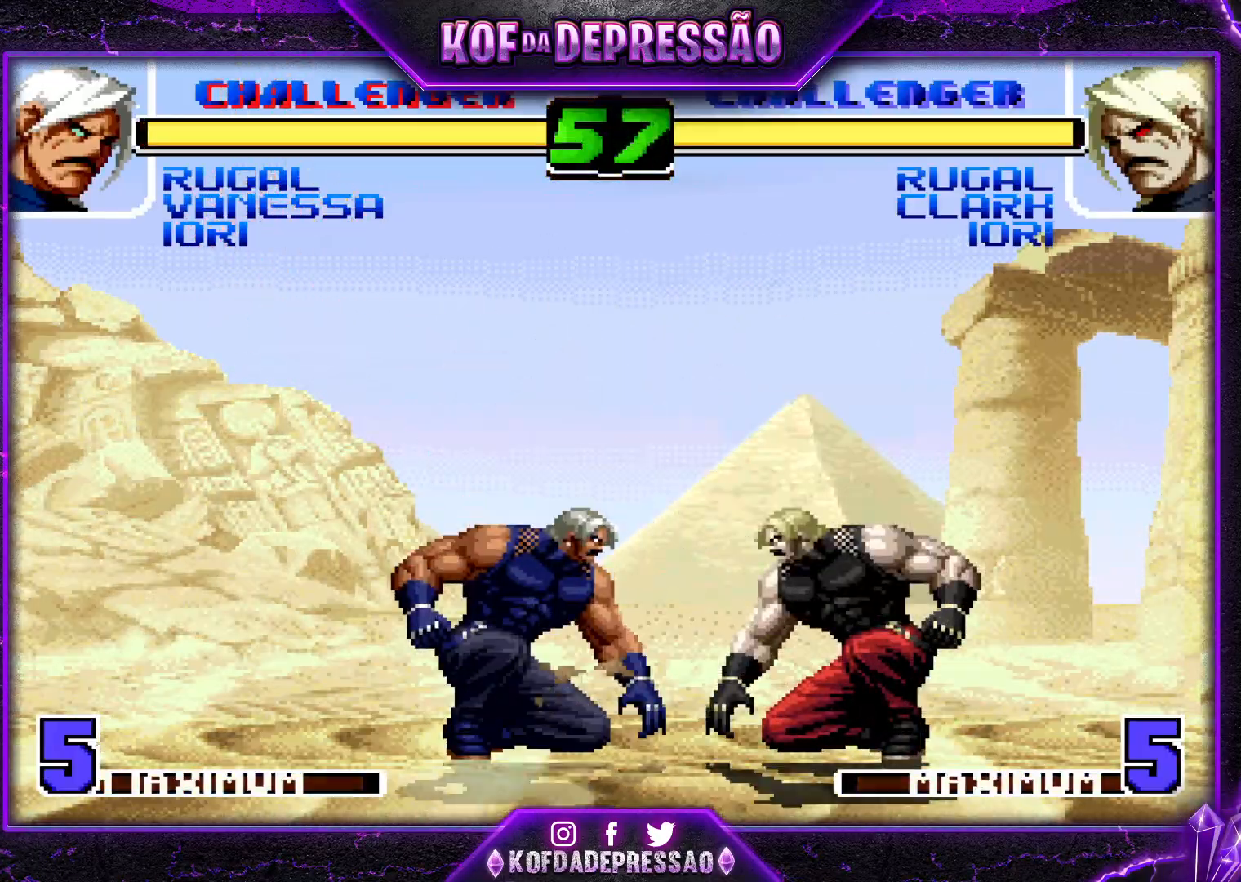
{"buttons": [], "left_stick": "right", "events": [[83, "TRIANGLE", "up"], [300, "left_stick", "center"], [350, "left_stick", "down"], [433, "left_stick", "right"]]}
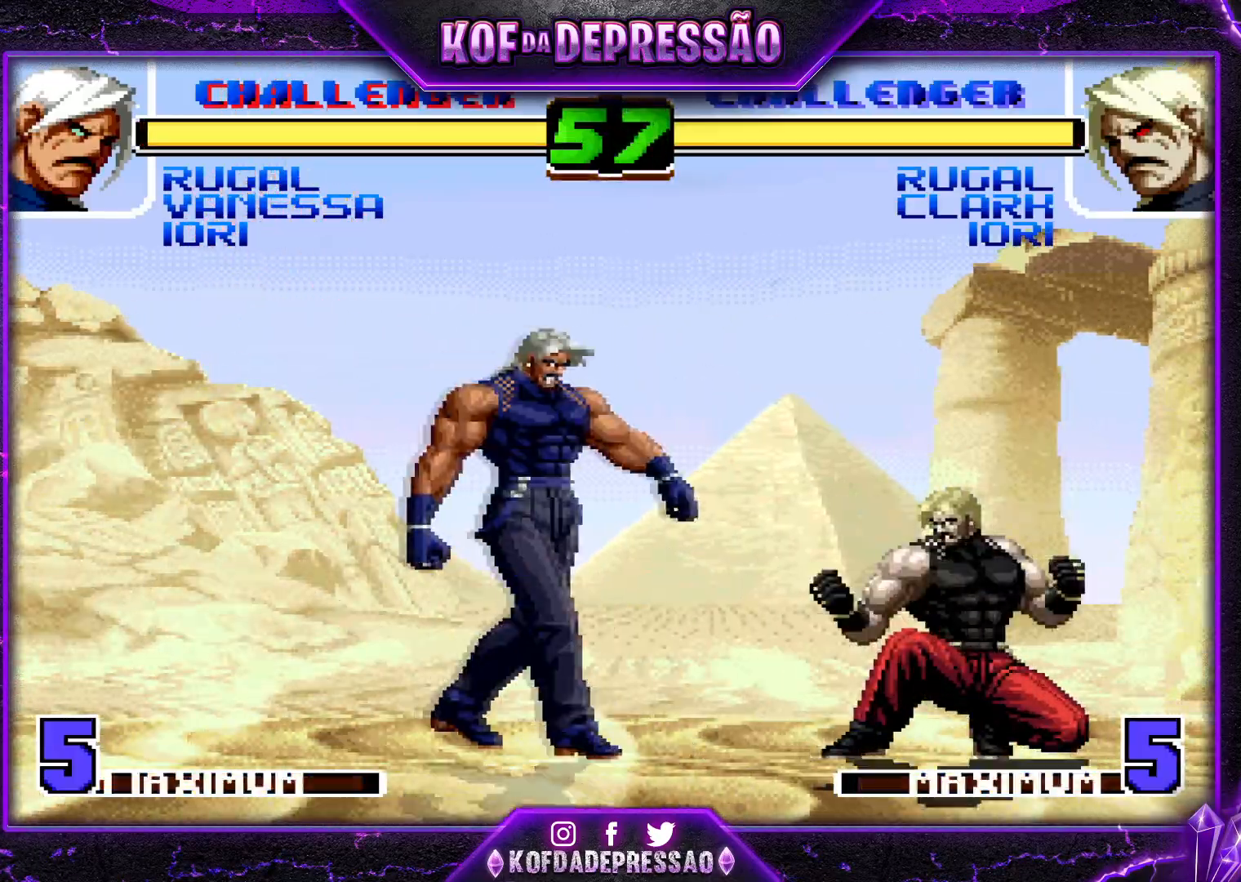
{"buttons": [], "left_stick": "down-left", "events": [[84, "left_stick", "center"], [117, "CROSS", "down"], [117, "R1", "down"], [217, "R1", "up"], [217, "left_stick", "left"], [234, "CROSS", "up"], [284, "left_stick", "down-left"]]}
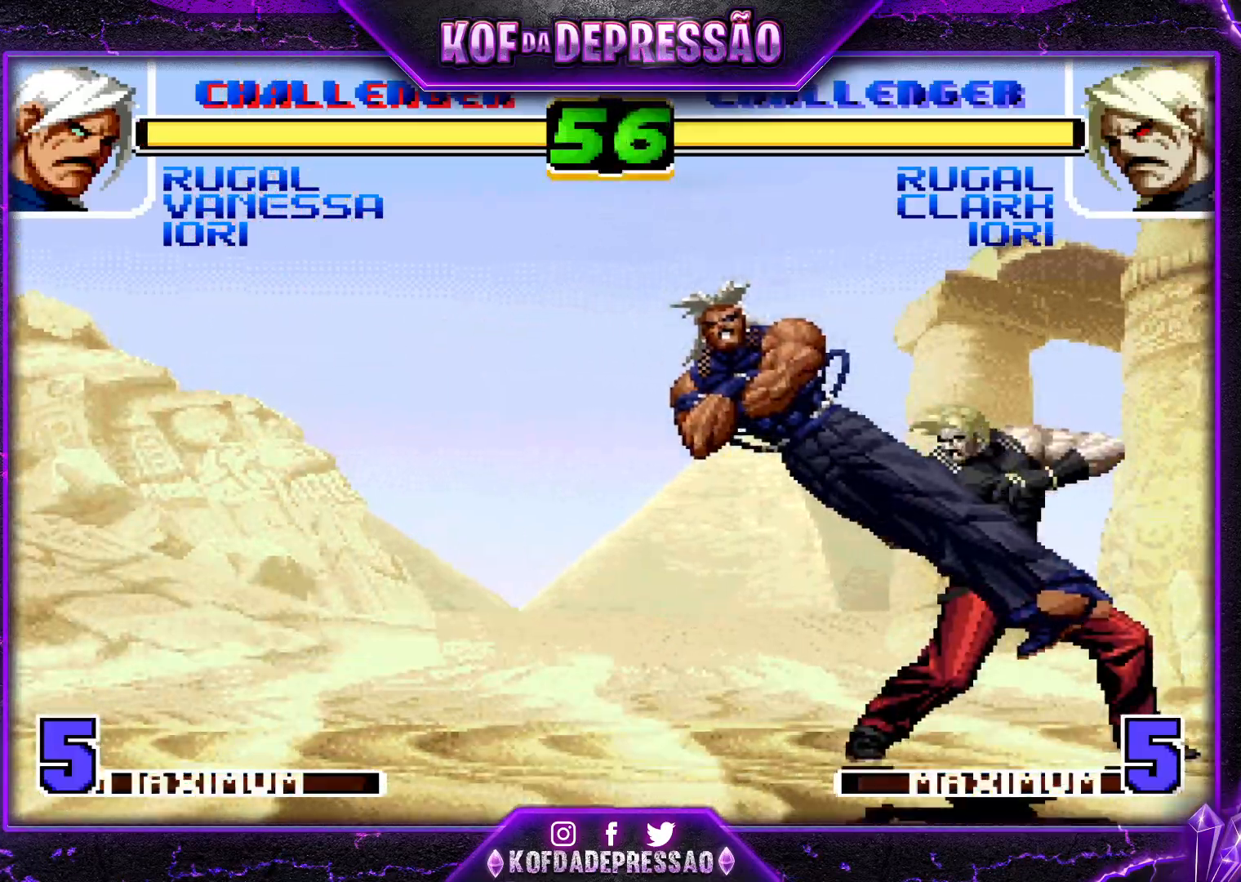
{"buttons": [], "left_stick": "down-left", "events": [[183, "TRIANGLE", "down"], [283, "TRIANGLE", "up"]]}
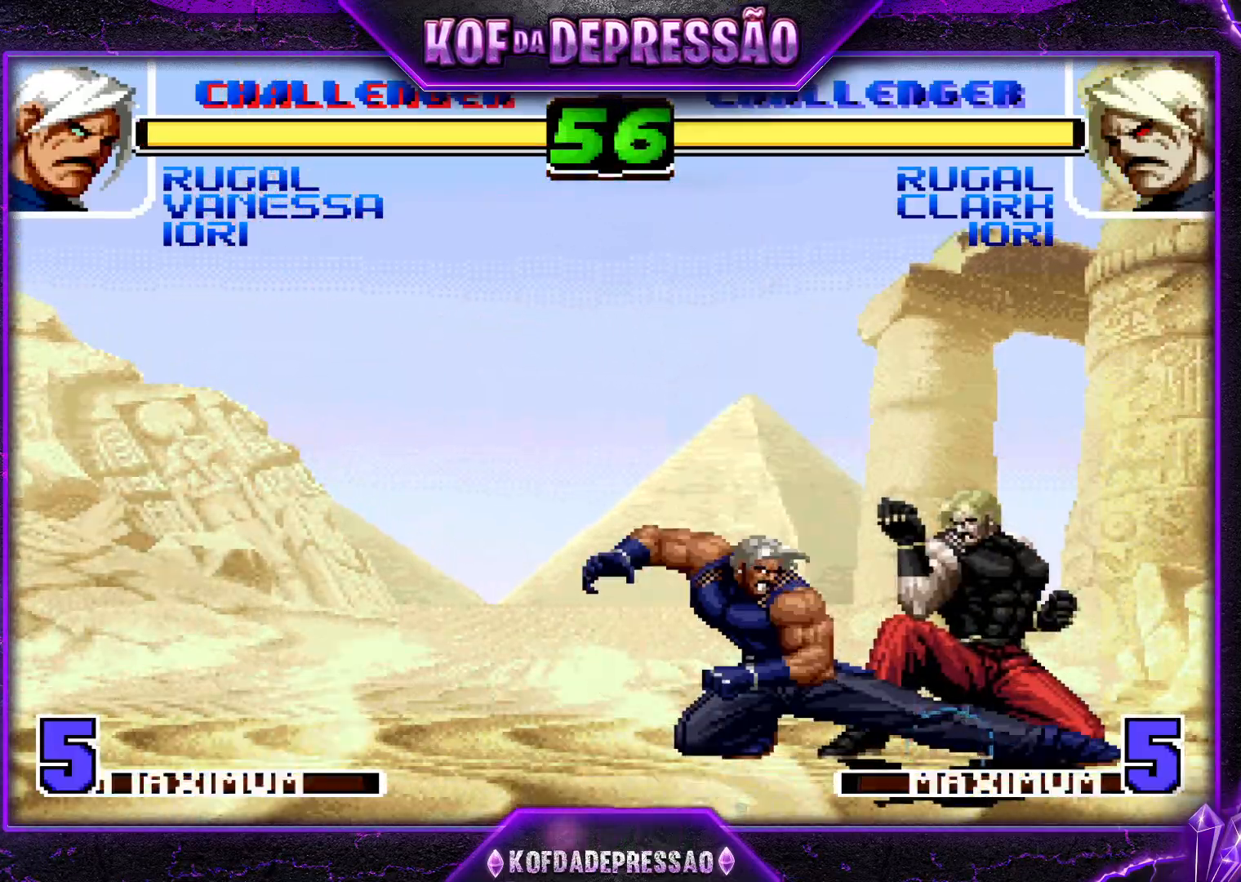
{"buttons": [], "left_stick": "down", "events": [[100, "SQUARE", "down"], [167, "SQUARE", "up"], [267, "left_stick", "right"], [284, "TRIANGLE", "down"], [367, "TRIANGLE", "up"], [367, "left_stick", "center"], [501, "left_stick", "down"]]}
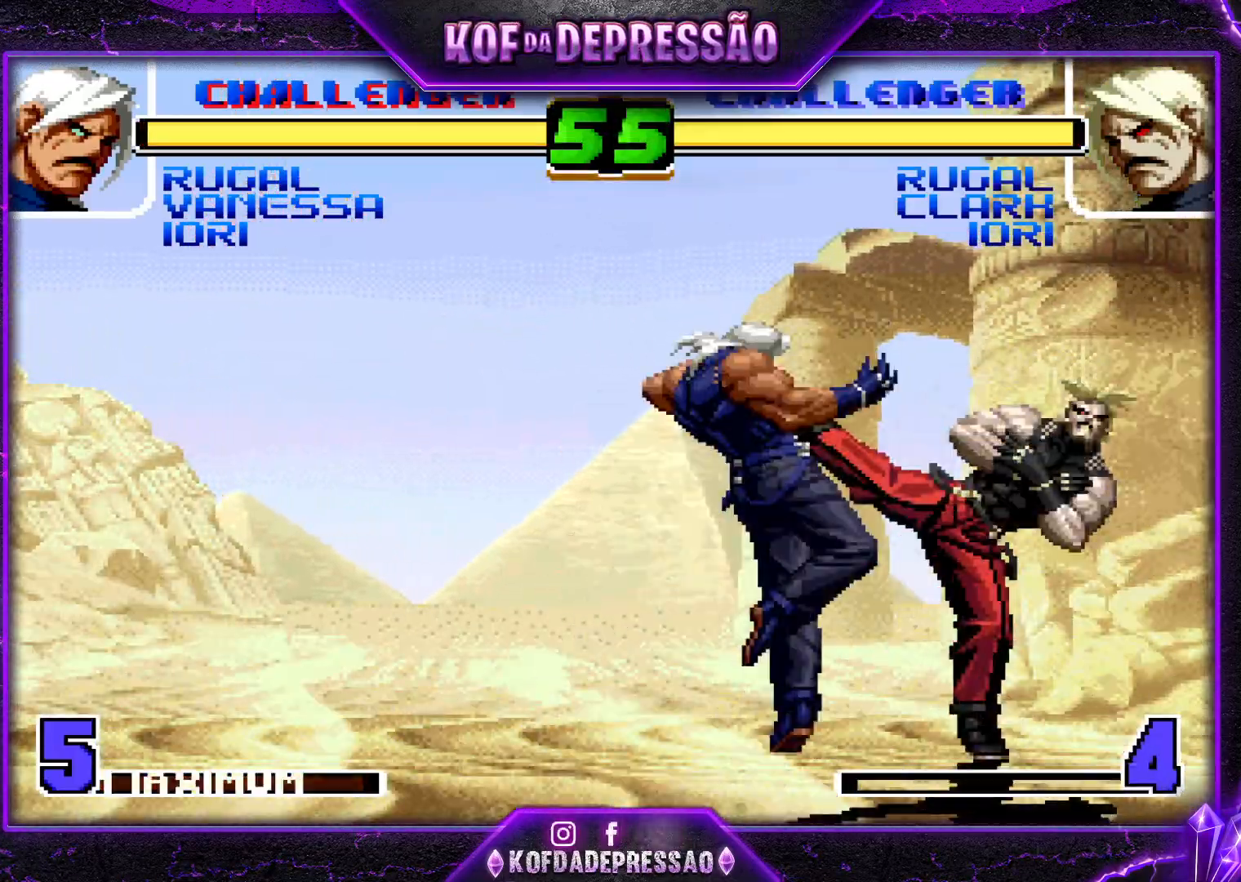
{"buttons": [], "left_stick": "center", "events": [[100, "left_stick", "right"], [133, "SQUARE", "down"], [167, "left_stick", "center"], [233, "SQUARE", "up"], [417, "SQUARE", "down"], [433, "SQUARE", "up"]]}
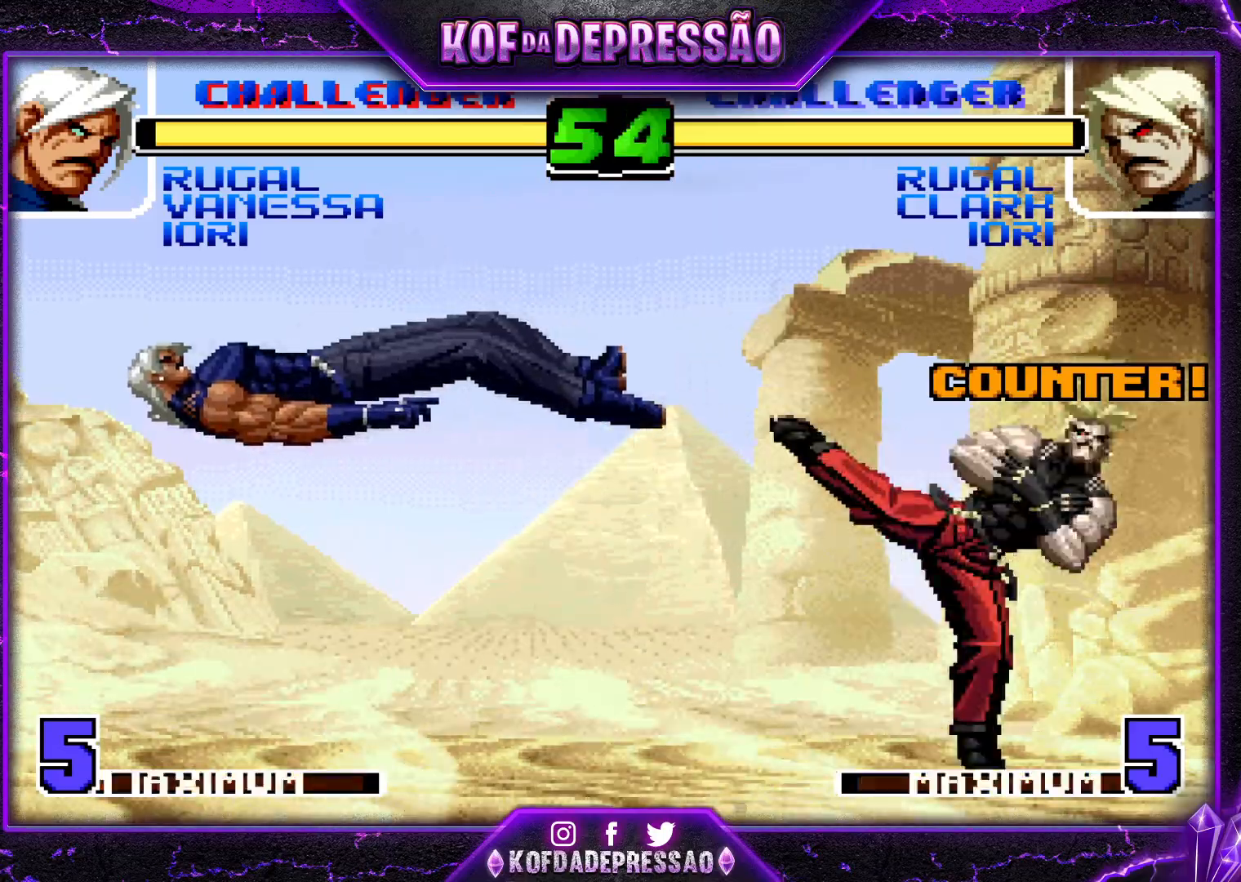
{"buttons": [], "left_stick": "down-left", "events": [[84, "SQUARE", "down"], [84, "TRIANGLE", "down"], [184, "SQUARE", "up"], [184, "TRIANGLE", "up"], [267, "left_stick", "left"], [367, "left_stick", "down-left"]]}
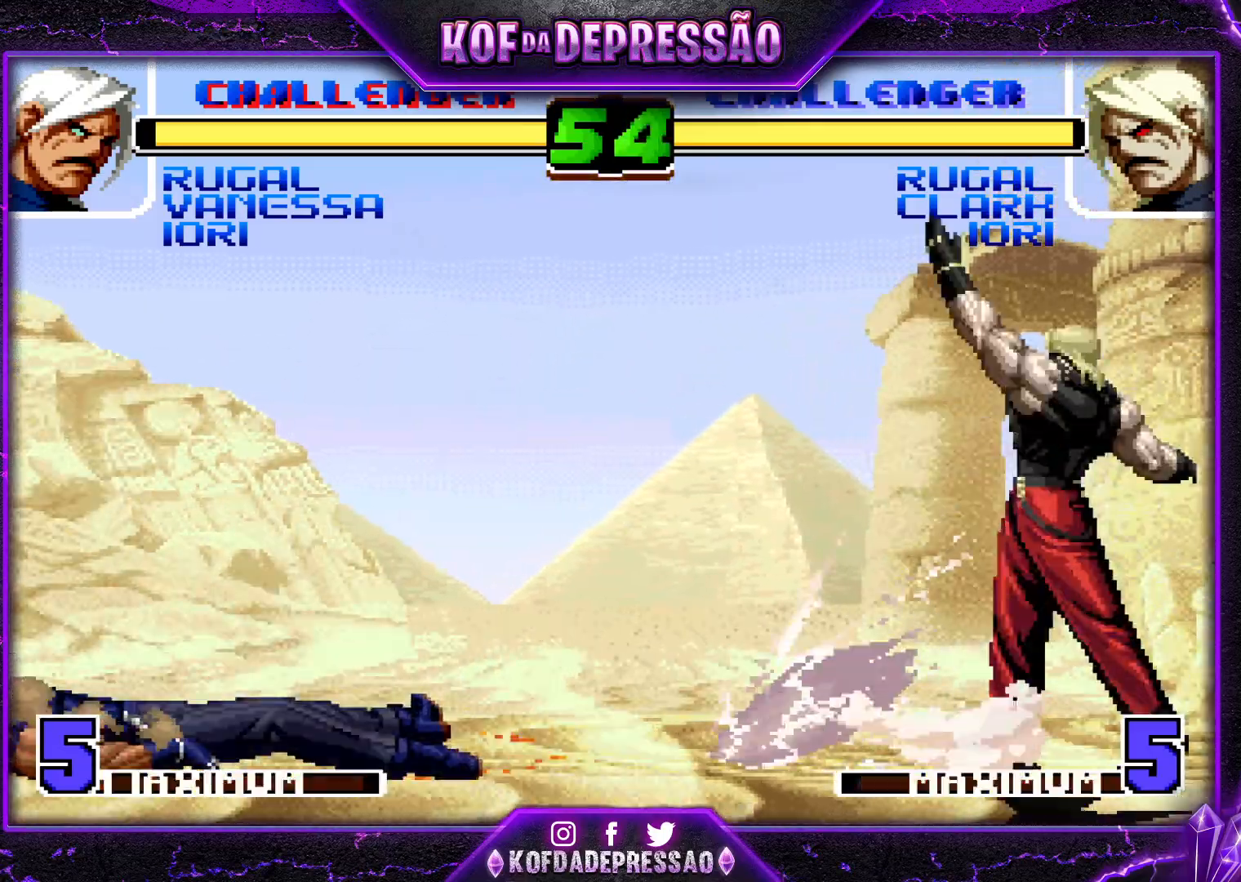
{"buttons": [], "left_stick": "left", "events": [[133, "left_stick", "left"]]}
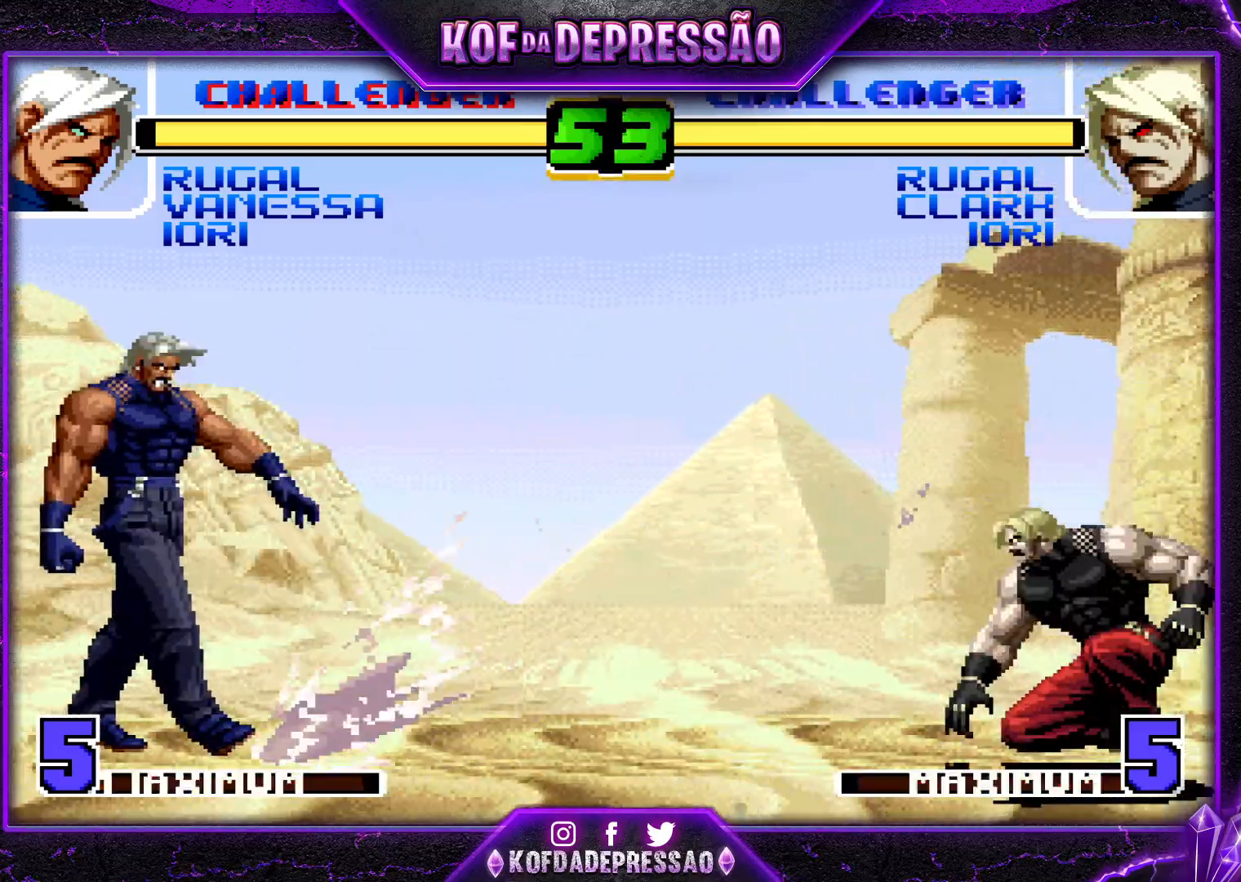
{"buttons": [], "left_stick": "left", "events": []}
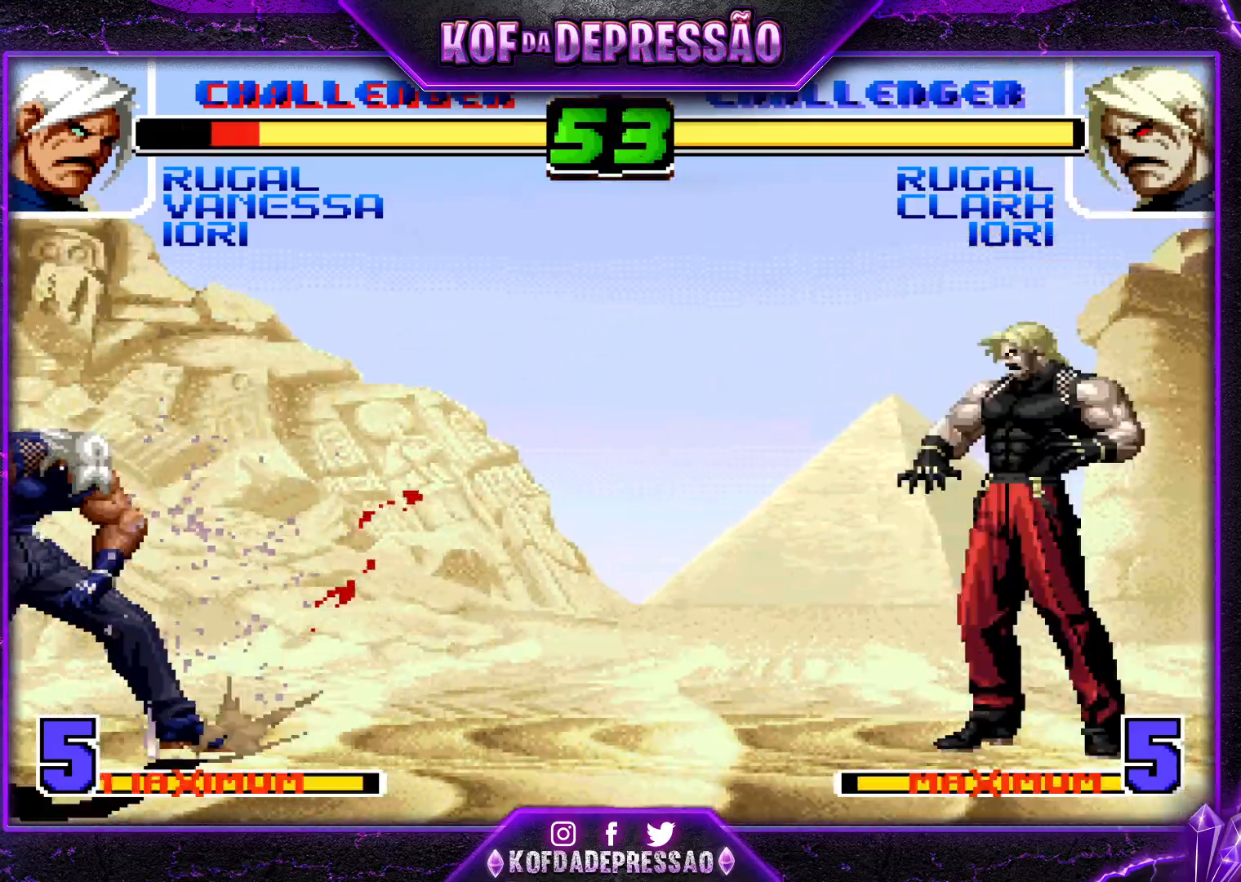
{"buttons": [], "left_stick": "left", "events": [[367, "left_stick", "center"], [484, "left_stick", "left"]]}
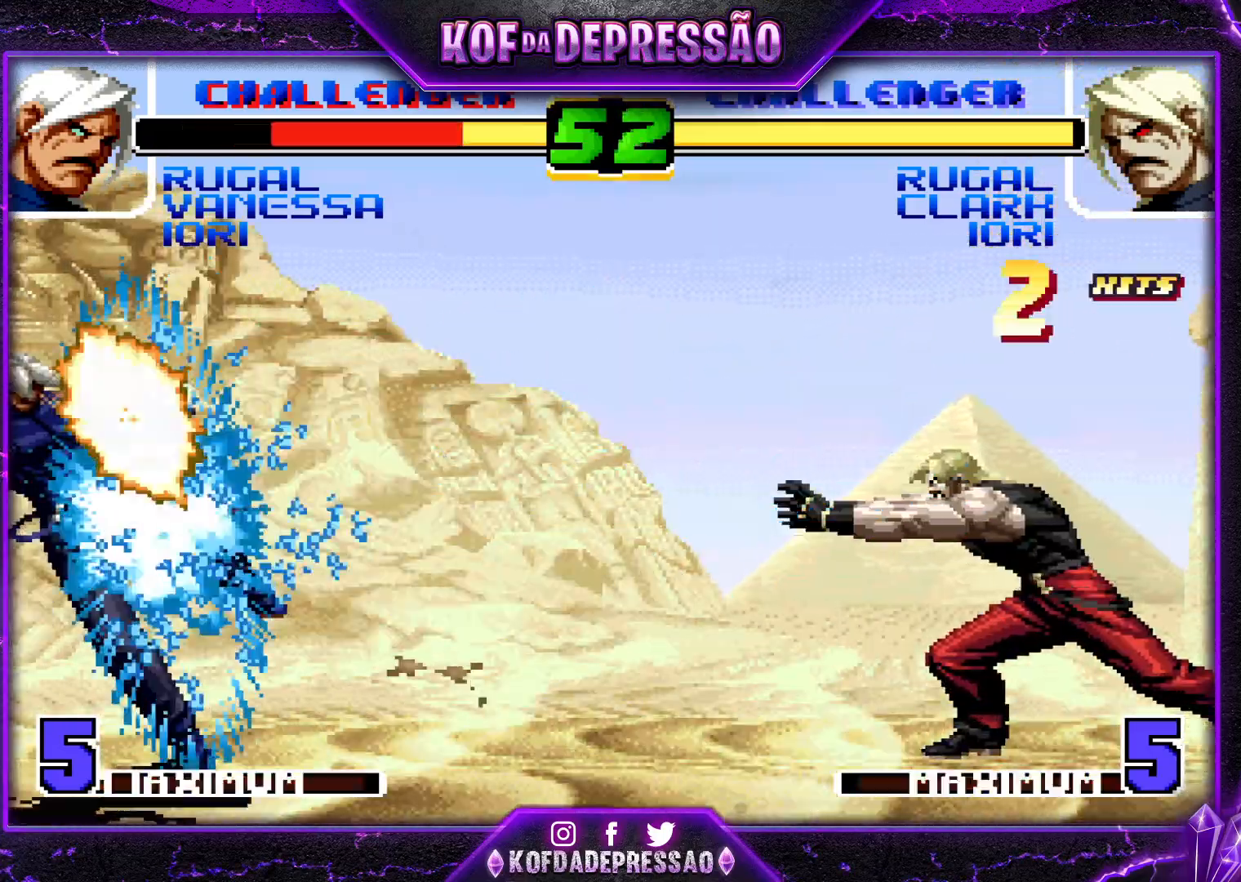
{"buttons": ["SQUARE"], "left_stick": "left", "events": [[283, "left_stick", "center"], [300, "TRIANGLE", "down"], [317, "SQUARE", "down"], [350, "TRIANGLE", "up"], [500, "left_stick", "left"]]}
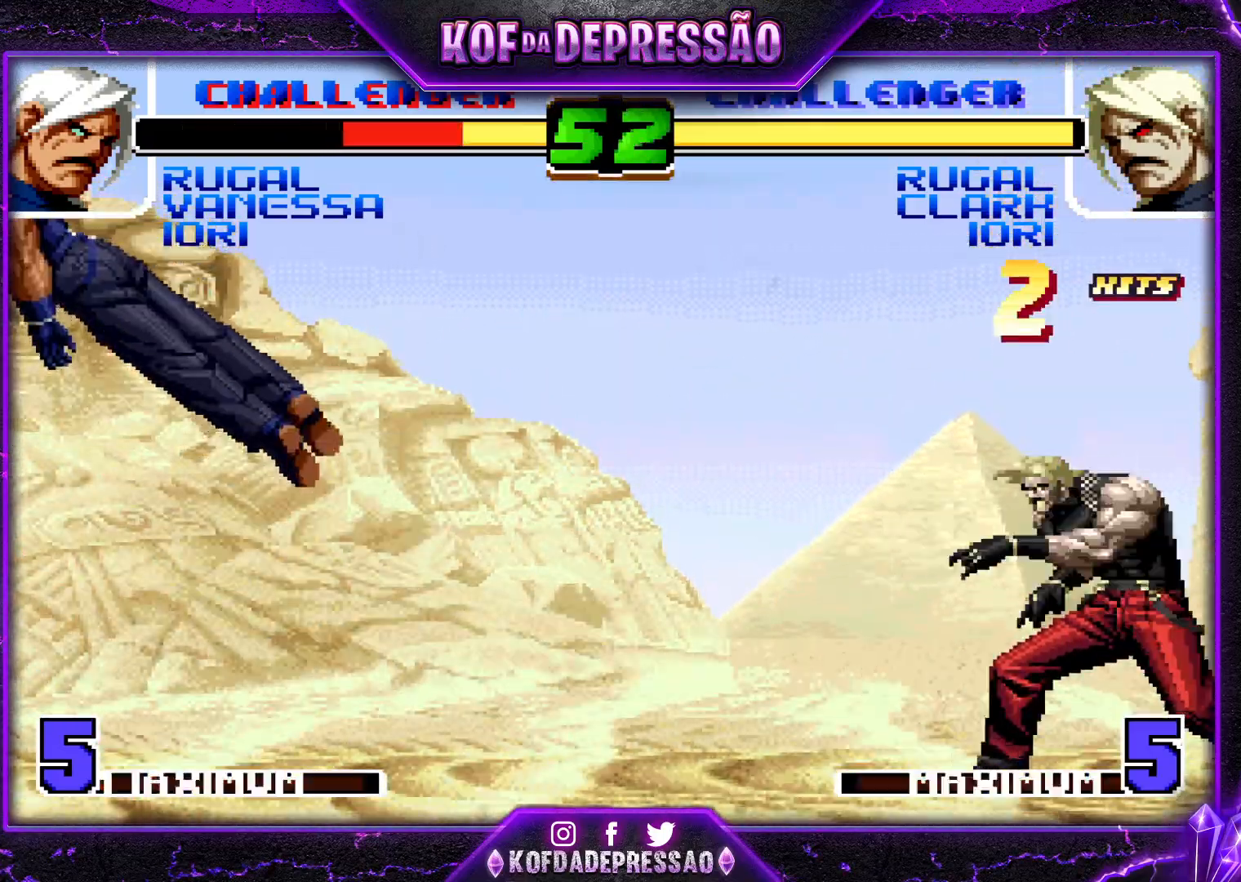
{"buttons": [], "left_stick": "left", "events": [[33, "SQUARE", "up"], [184, "SQUARE", "down"], [184, "TRIANGLE", "down"], [217, "SQUARE", "up"], [217, "TRIANGLE", "up"], [267, "SQUARE", "down"], [267, "TRIANGLE", "down"], [317, "SQUARE", "up"], [317, "TRIANGLE", "up"], [350, "SQUARE", "down"], [350, "TRIANGLE", "down"], [417, "SQUARE", "up"], [417, "TRIANGLE", "up"]]}
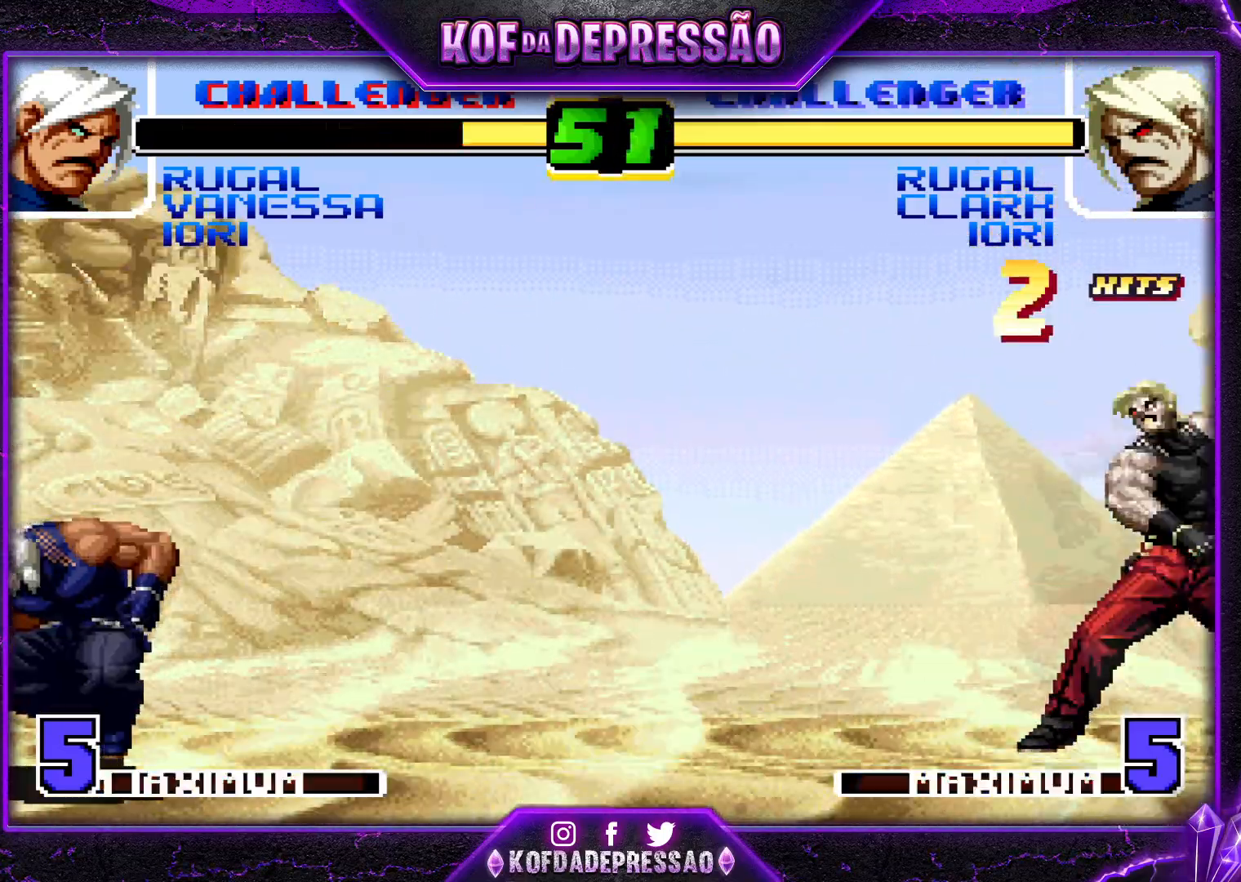
{"buttons": [], "left_stick": "down", "events": [[50, "left_stick", "center"], [100, "left_stick", "down-right"], [166, "left_stick", "up-right"], [383, "CROSS", "down"], [383, "R1", "down"], [433, "left_stick", "left"], [450, "CROSS", "up"], [467, "R1", "up"], [500, "left_stick", "down"]]}
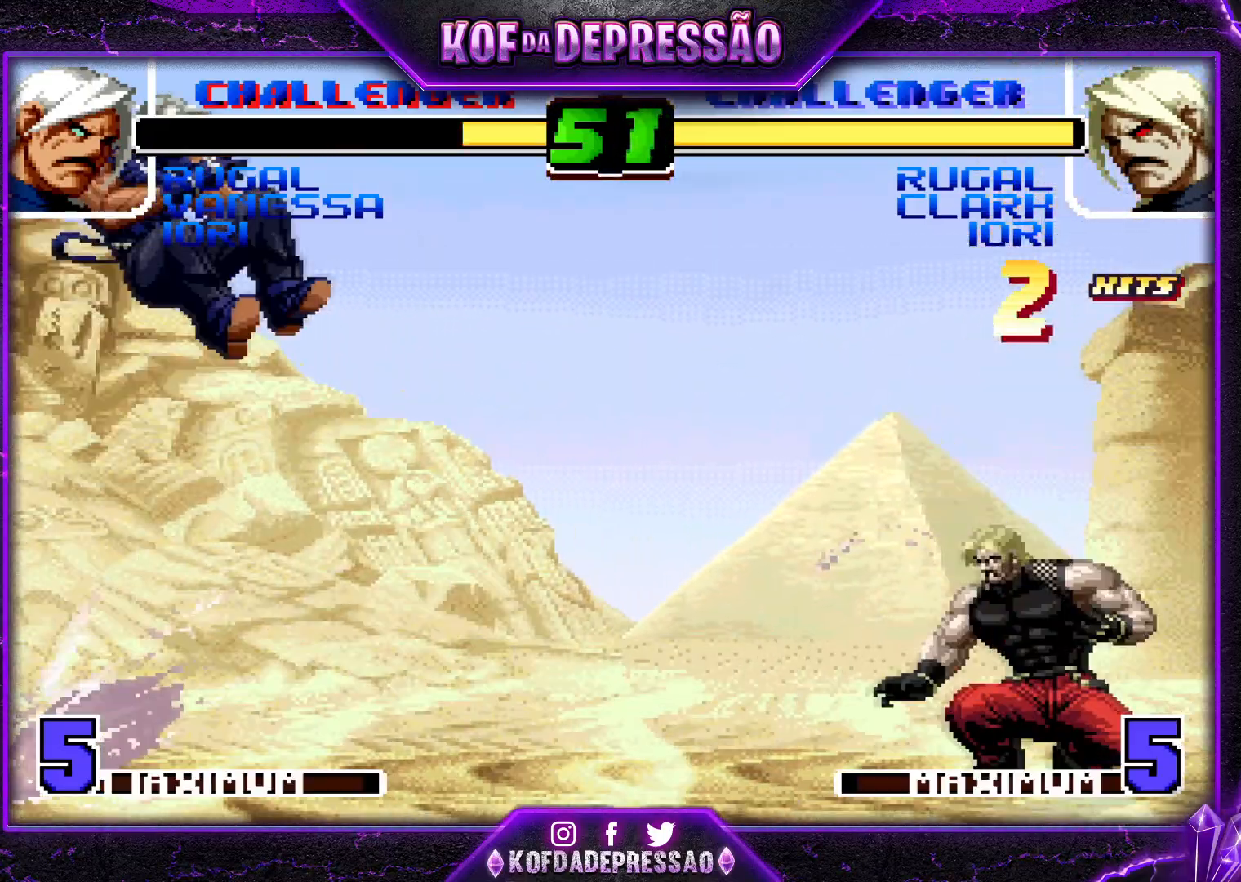
{"buttons": [], "left_stick": "center", "events": [[100, "left_stick", "up"], [200, "left_stick", "down"], [284, "CROSS", "down"], [284, "TRIANGLE", "down"], [284, "left_stick", "right"], [367, "left_stick", "center"], [484, "CROSS", "up"], [501, "TRIANGLE", "up"]]}
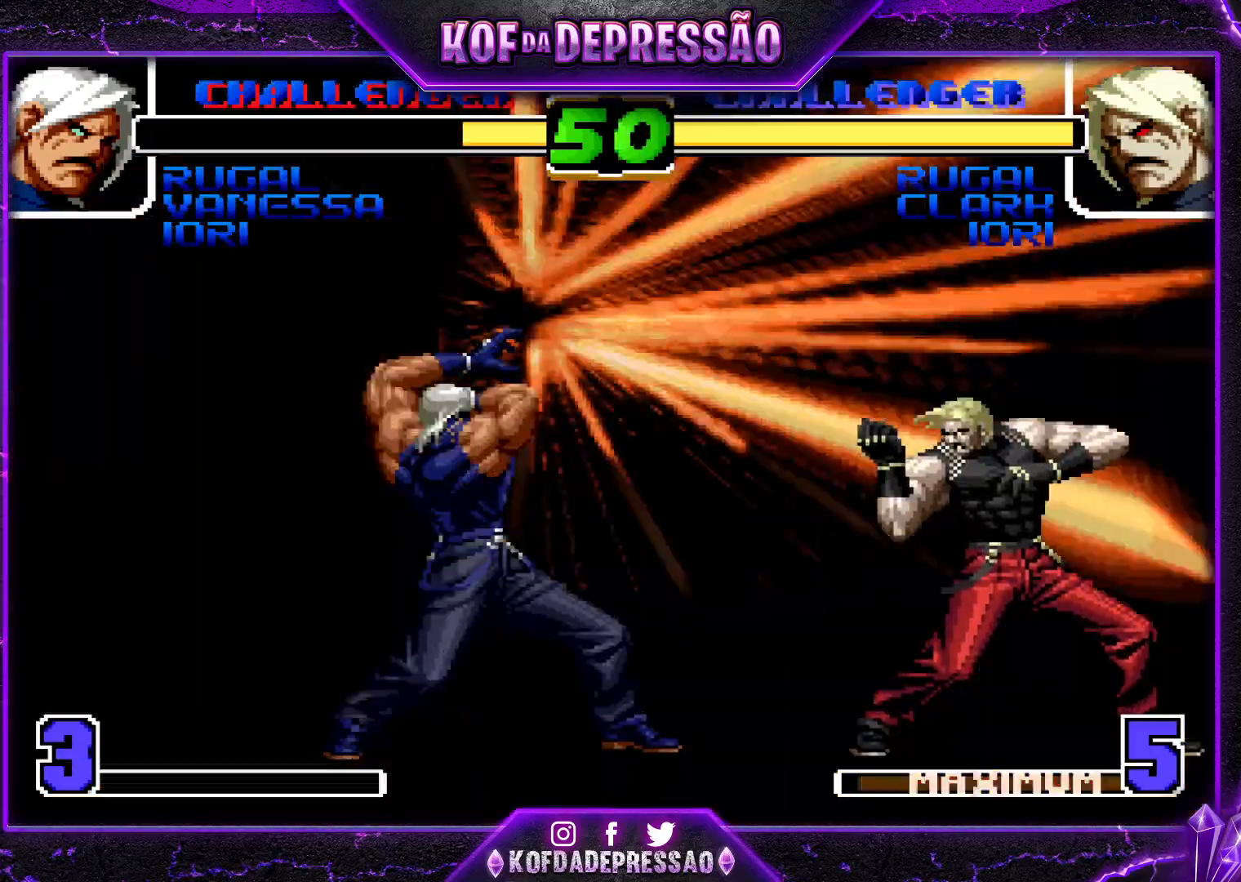
{"buttons": [], "left_stick": "center", "events": []}
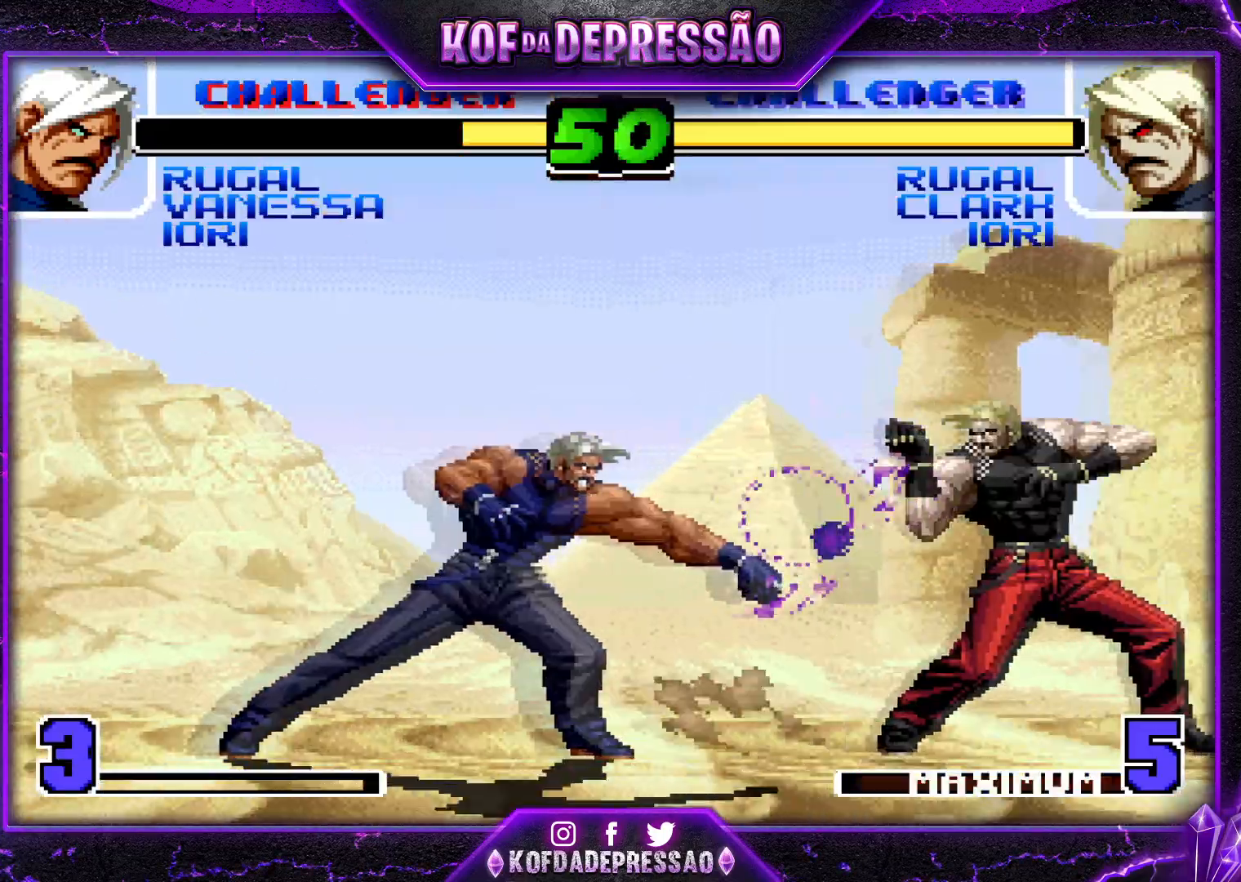
{"buttons": [], "left_stick": "up-right", "events": [[150, "left_stick", "down"], [234, "left_stick", "up-right"]]}
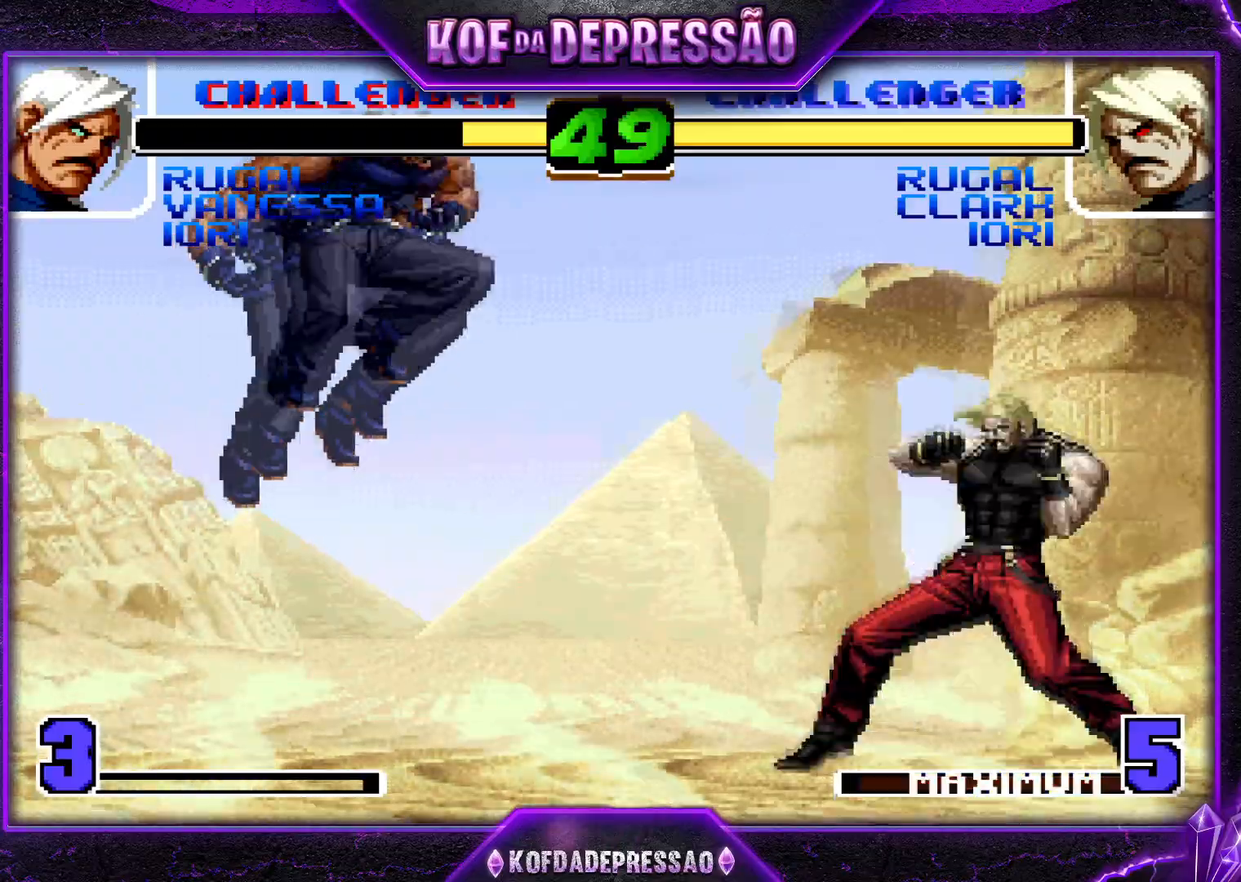
{"buttons": [], "left_stick": "center", "events": [[33, "CROSS", "down"], [33, "R1", "down"], [116, "left_stick", "center"], [166, "CROSS", "up"], [183, "R1", "up"], [183, "left_stick", "down-left"], [333, "left_stick", "center"], [367, "SQUARE", "down"], [367, "TRIANGLE", "down"], [433, "SQUARE", "up"], [450, "TRIANGLE", "up"]]}
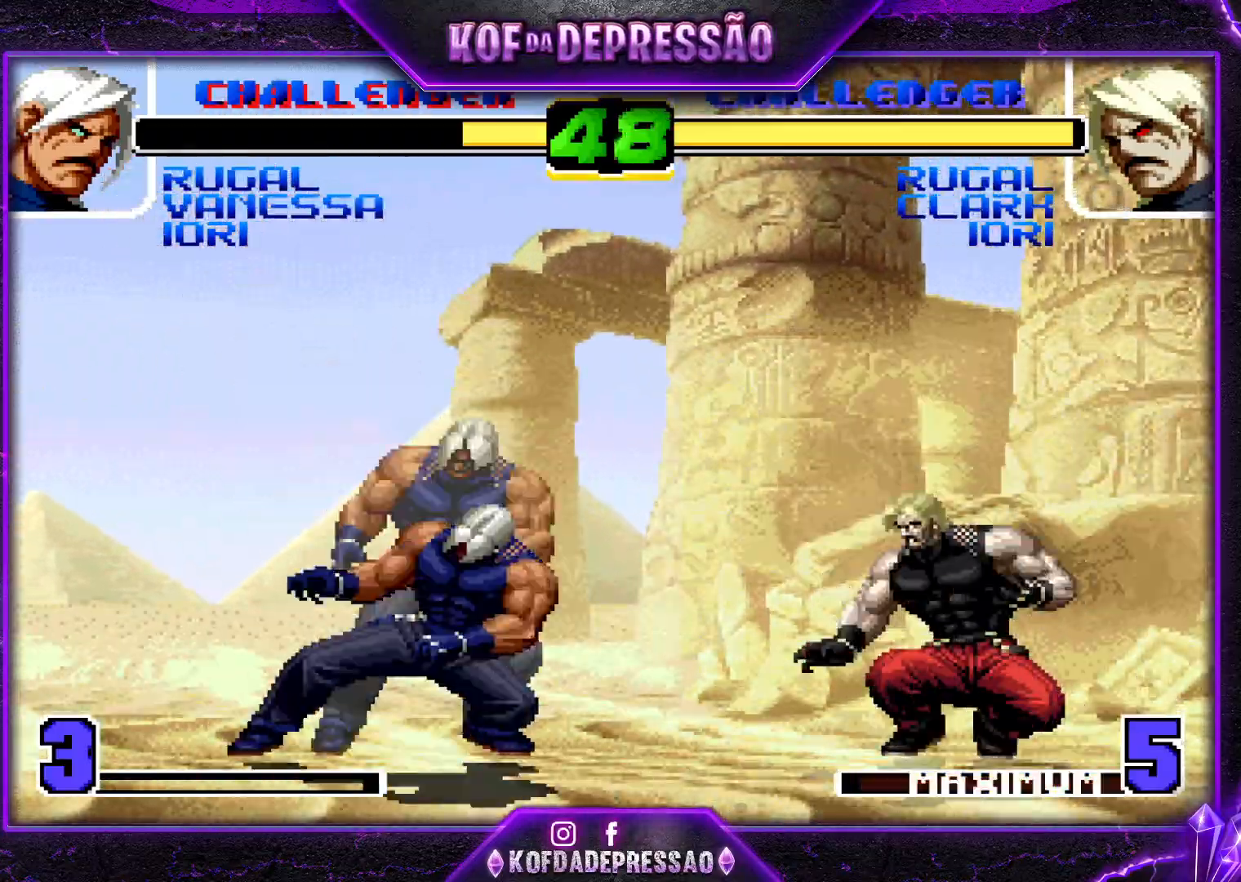
{"buttons": [], "left_stick": "down-left", "events": [[284, "left_stick", "left"], [367, "left_stick", "down-left"]]}